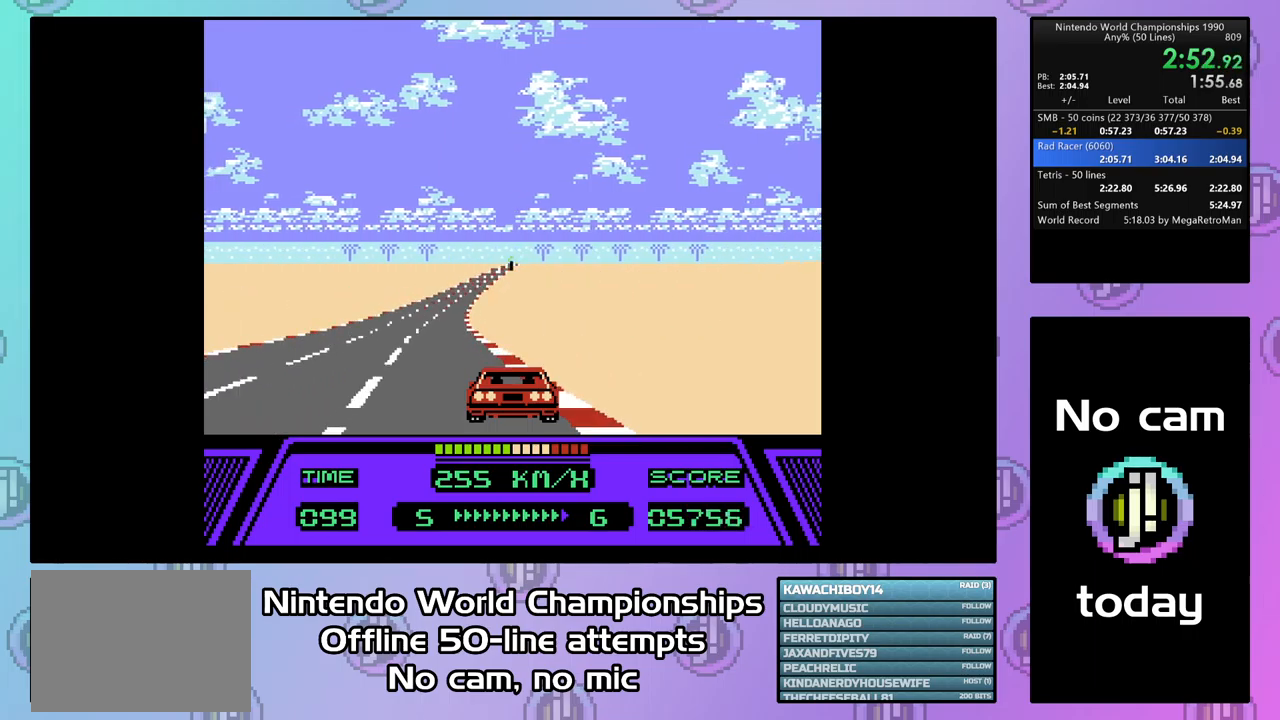
Gameplay with a controller (PlayStation layout); each line is a JSON object with the inputs held at the frame after it. "events" lists button and stick changes between this image and that frame as [ms after this image, input, new state], when the widget could be followed in between. Not read: left_stick right_stick.
{"buttons": ["CIRCLE"], "events": []}
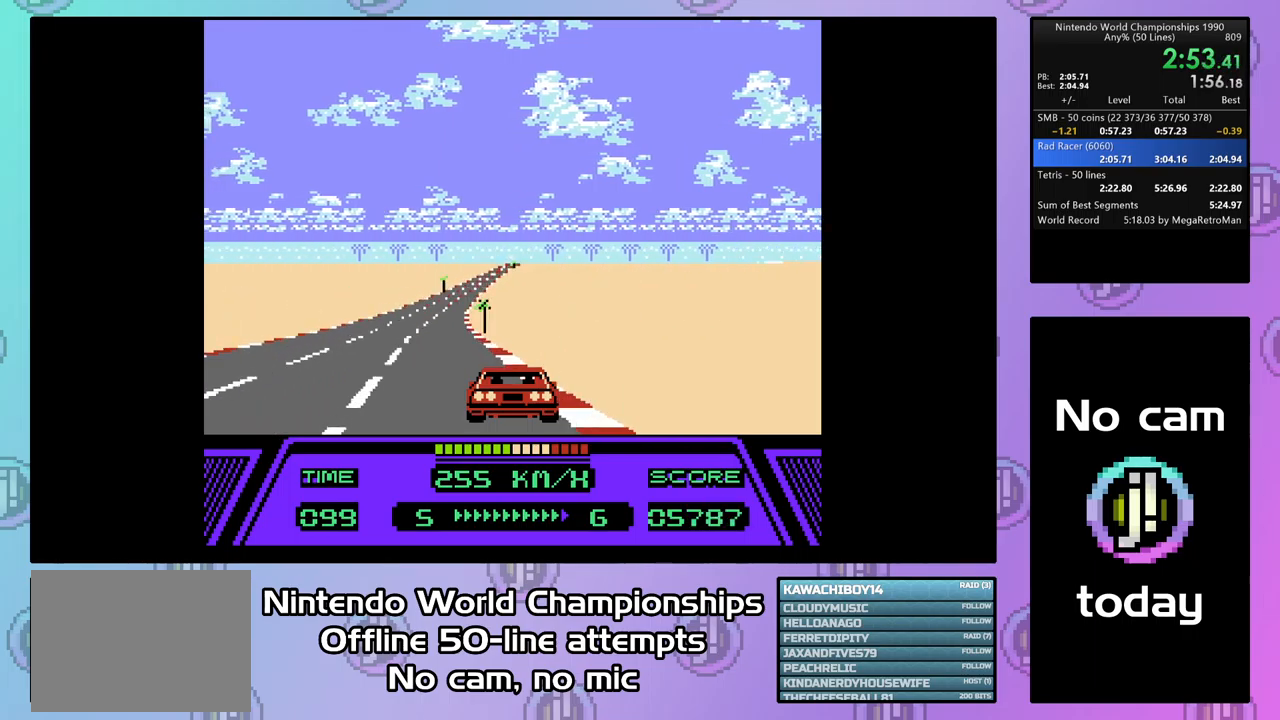
{"buttons": ["CIRCLE"], "events": []}
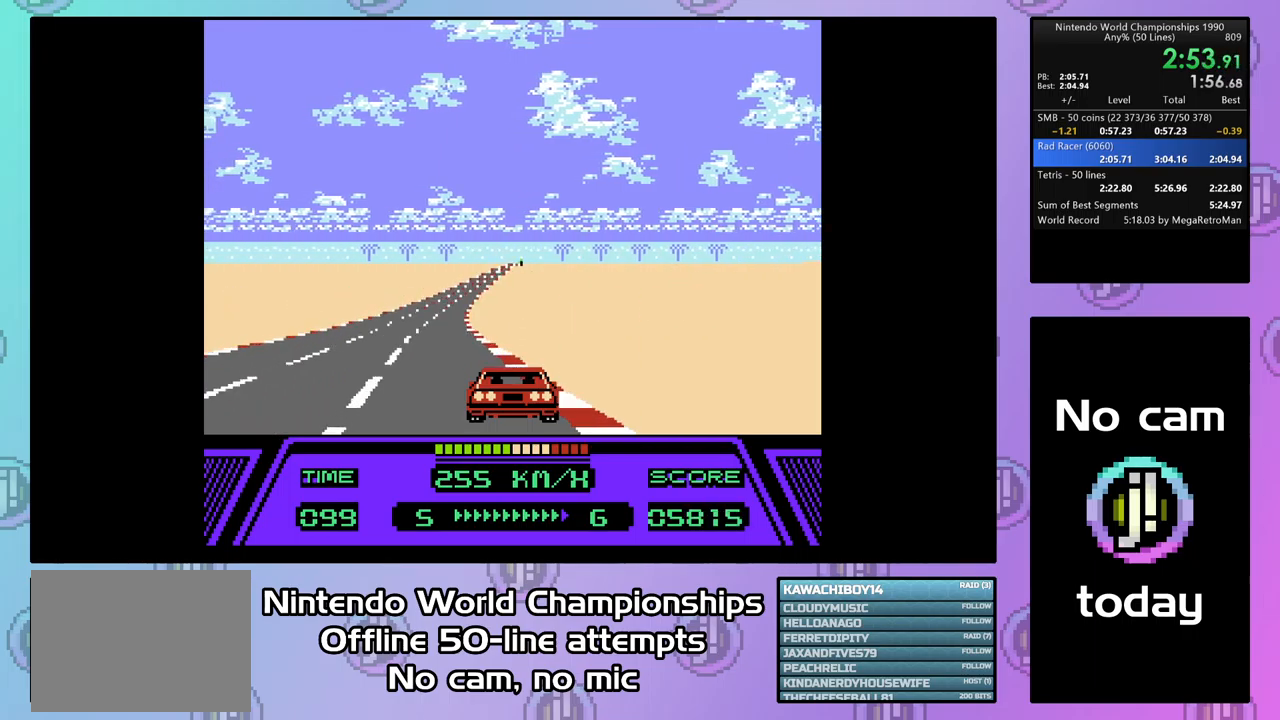
{"buttons": ["CIRCLE"], "events": []}
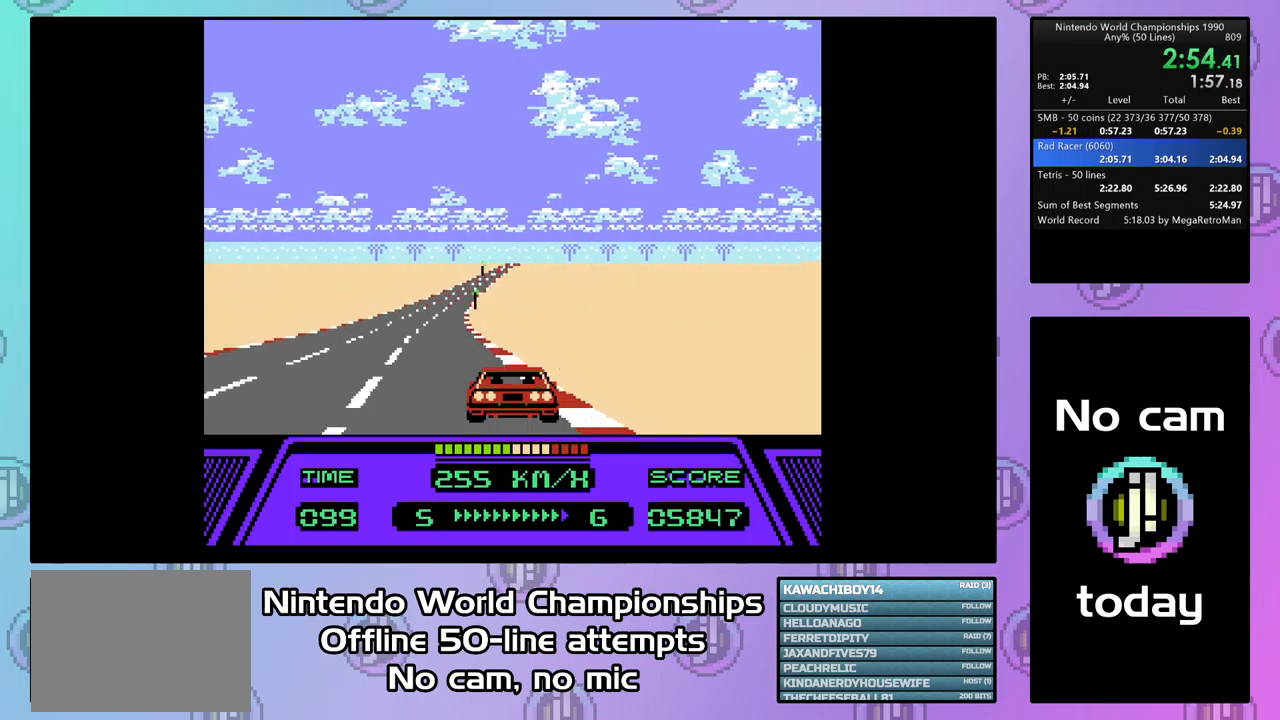
{"buttons": ["CIRCLE"], "events": []}
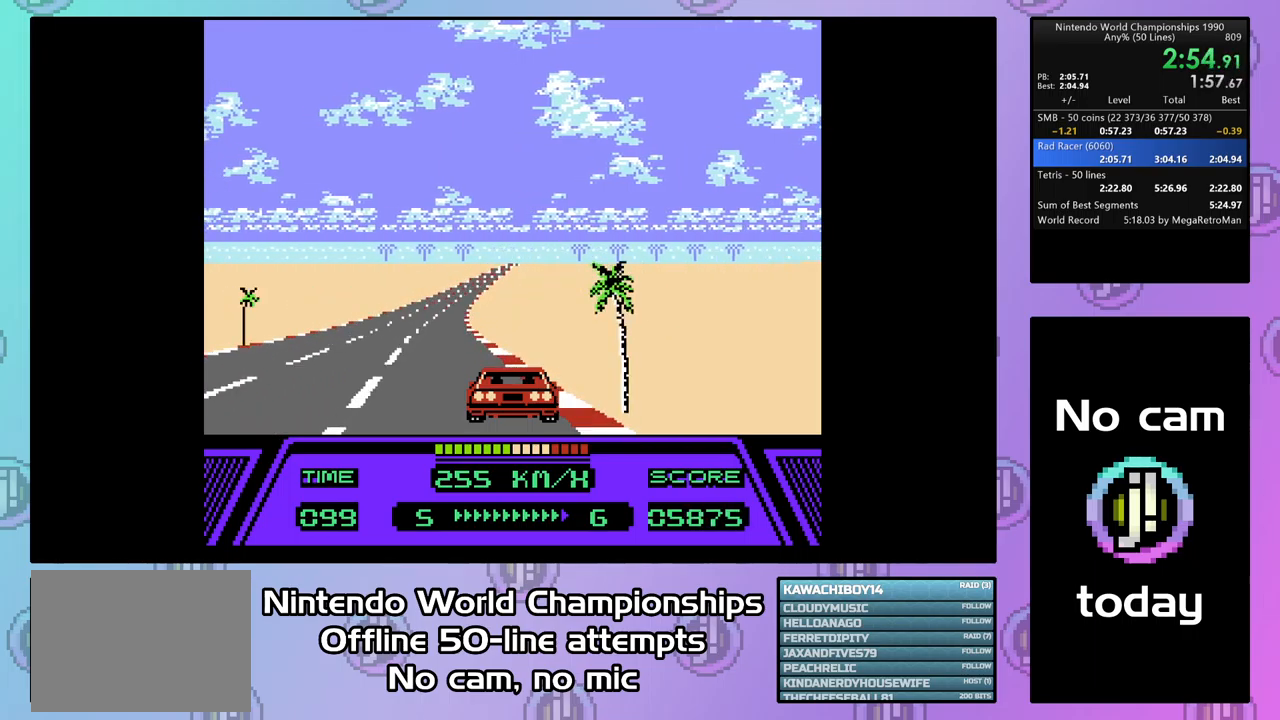
{"buttons": ["CIRCLE"], "events": []}
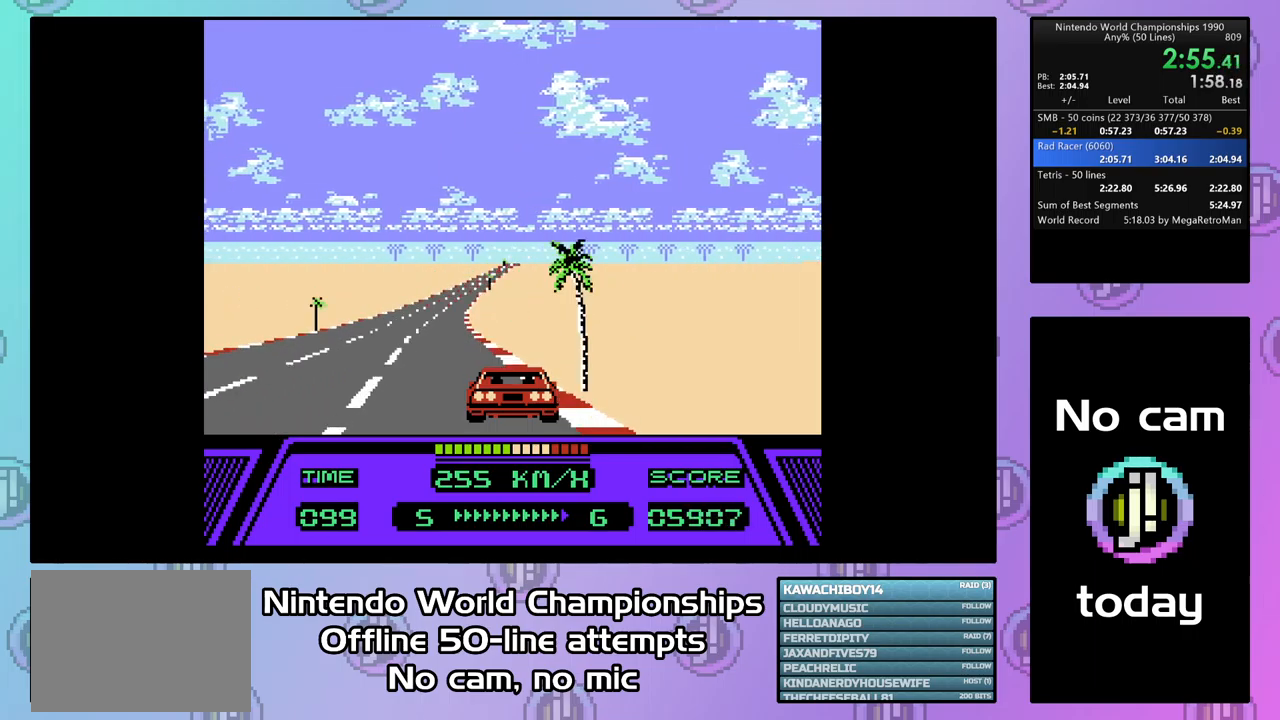
{"buttons": ["CIRCLE"], "events": []}
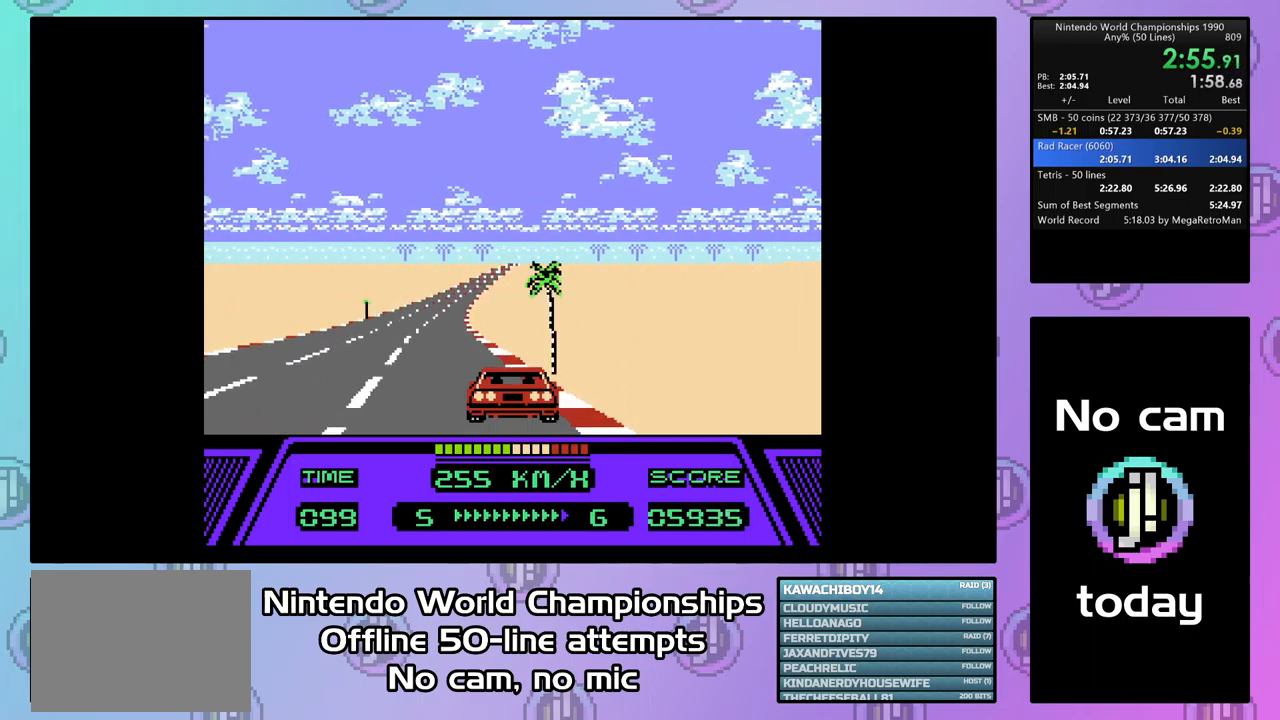
{"buttons": ["CIRCLE"], "events": []}
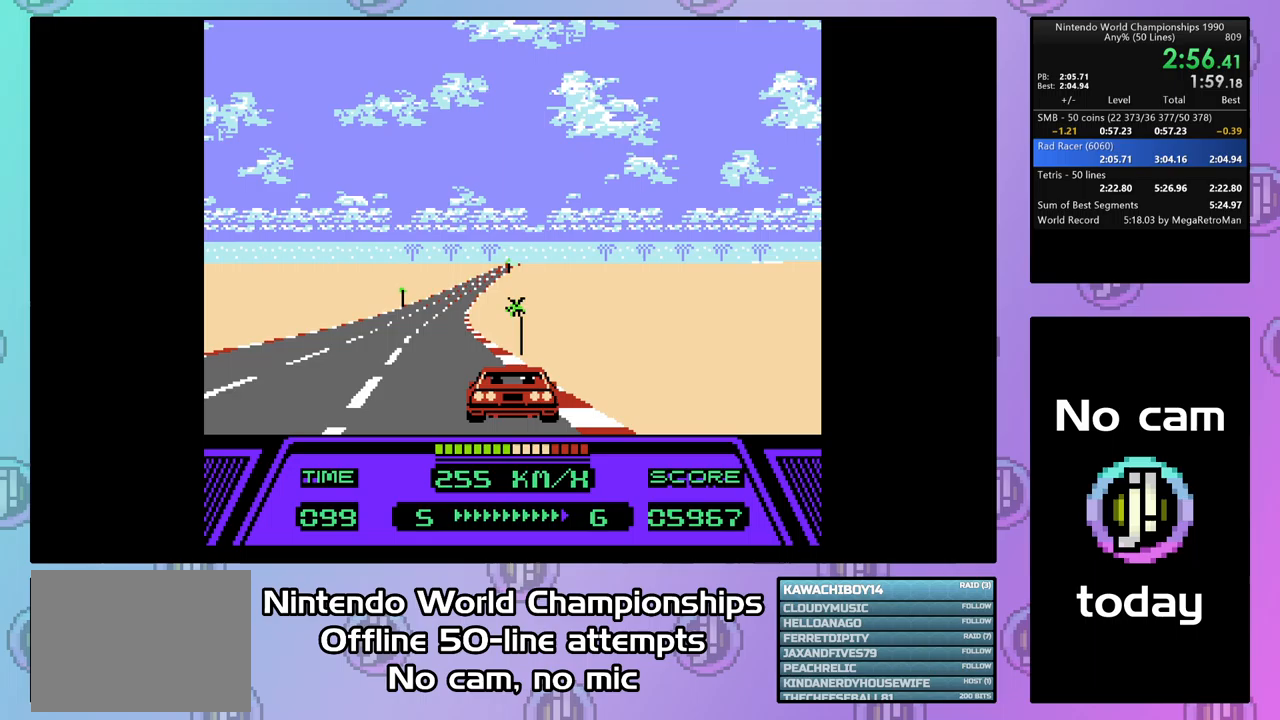
{"buttons": ["CIRCLE"], "events": []}
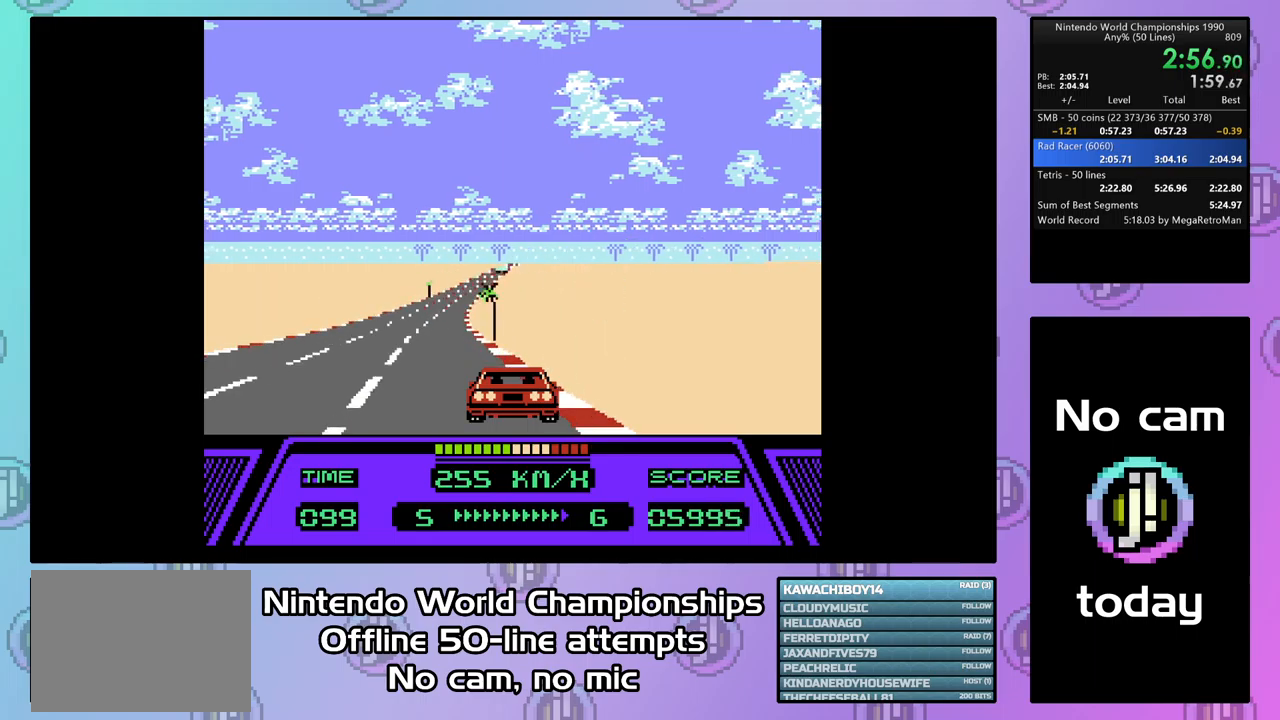
{"buttons": ["CIRCLE"], "events": []}
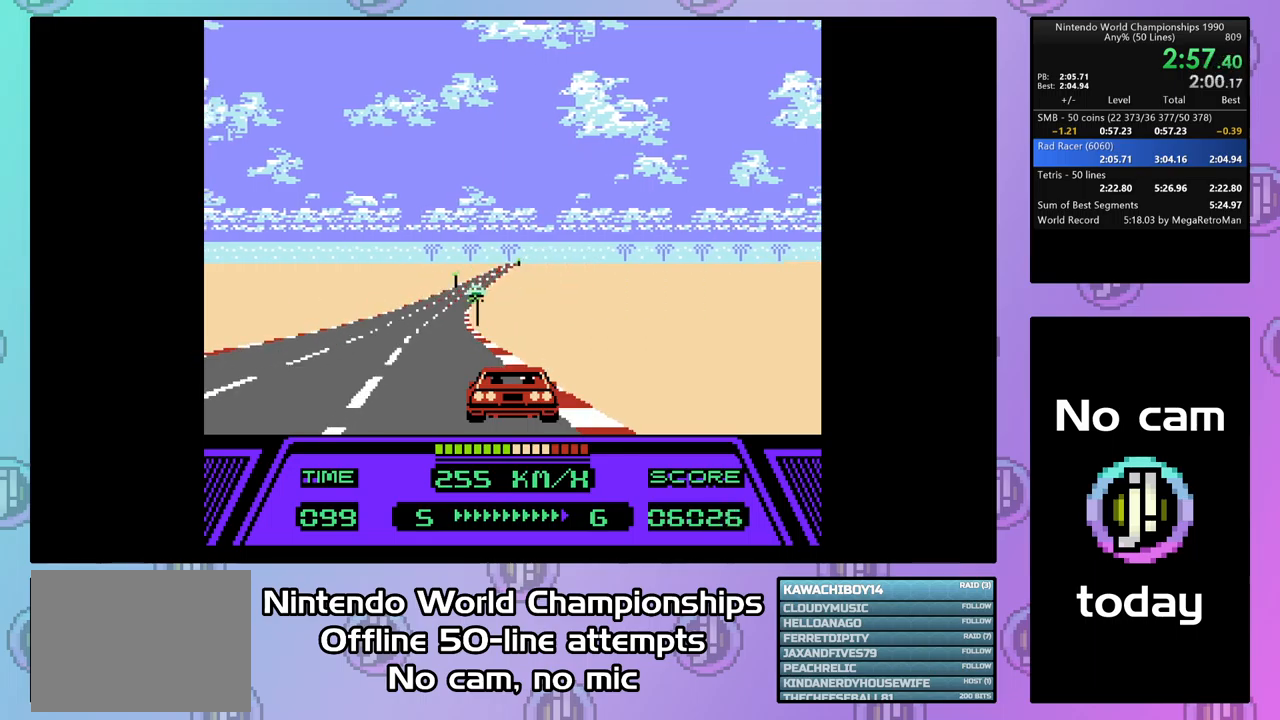
{"buttons": ["CIRCLE", "DPAD_RIGHT"], "events": [[500, "DPAD_RIGHT", "down"]]}
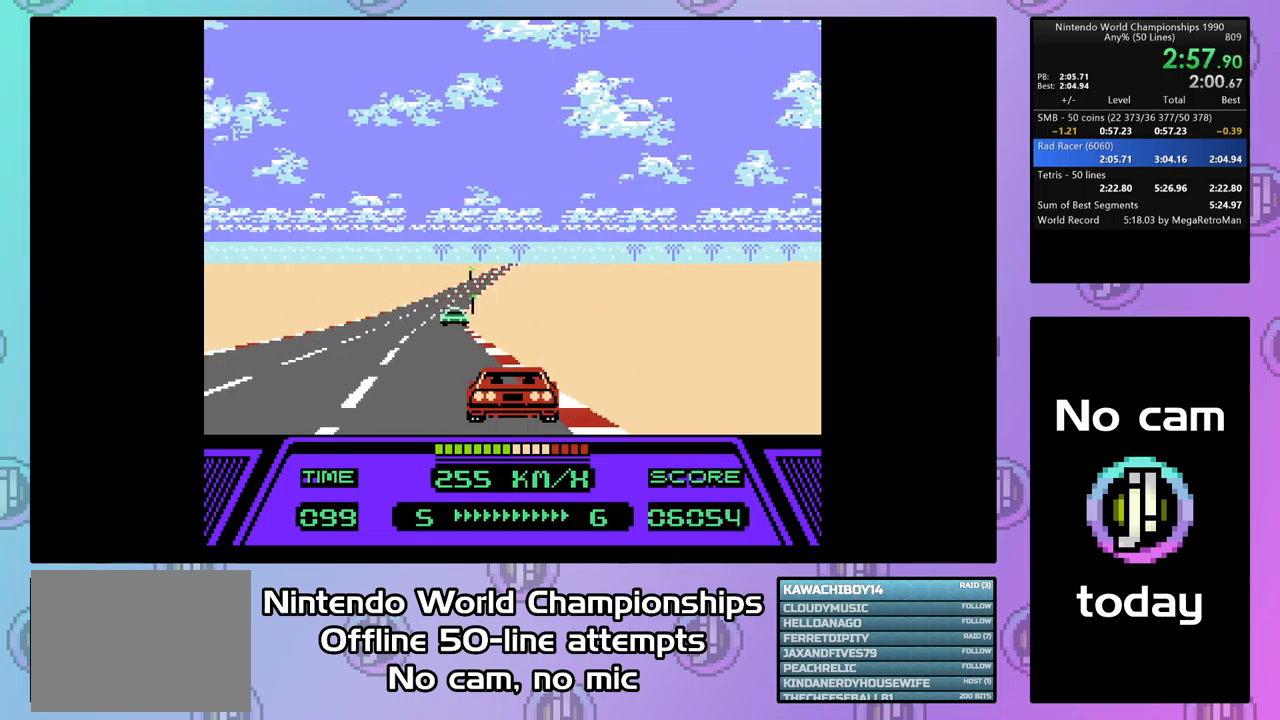
{"buttons": ["CIRCLE", "DPAD_RIGHT"], "events": []}
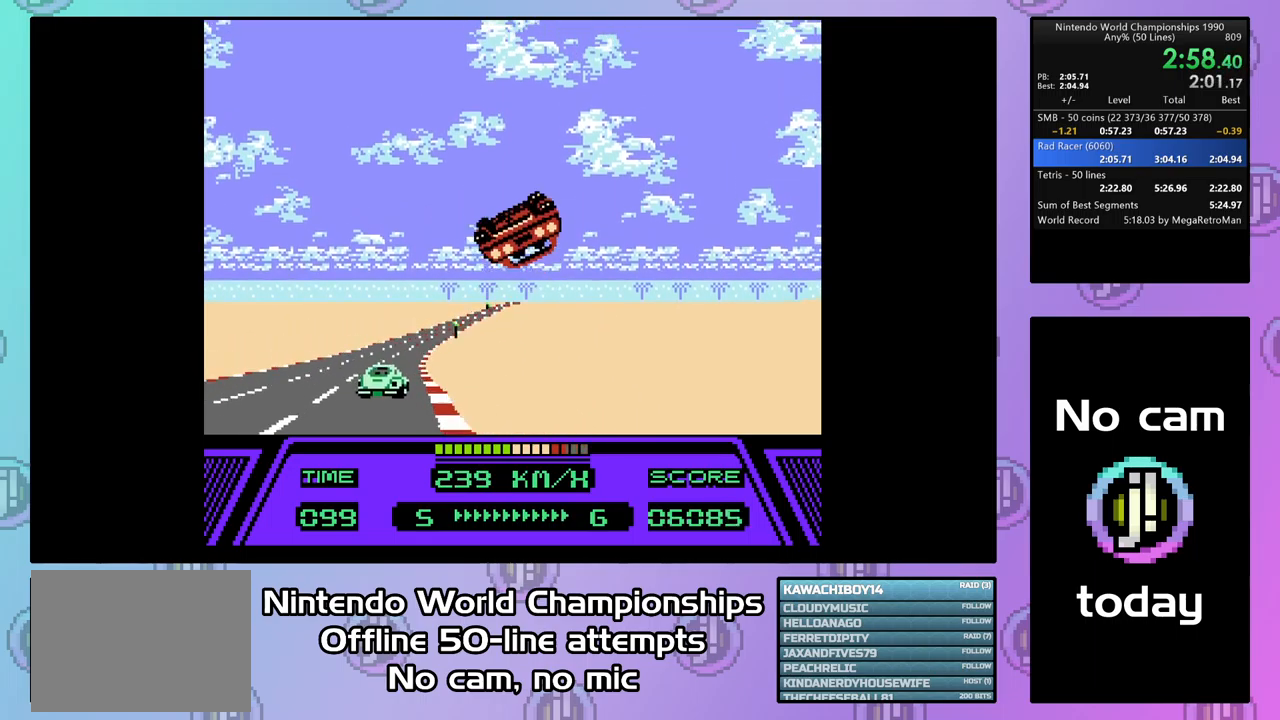
{"buttons": ["CIRCLE", "DPAD_RIGHT"], "events": []}
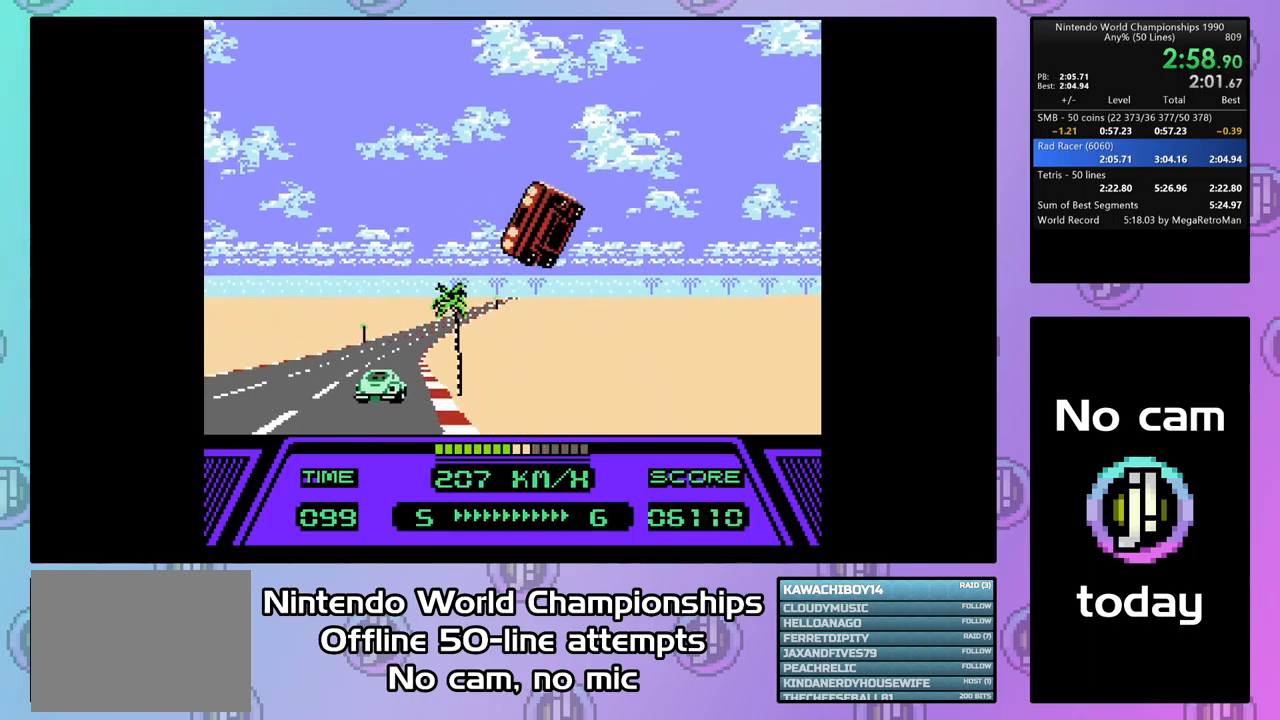
{"buttons": ["CIRCLE", "DPAD_RIGHT"], "events": []}
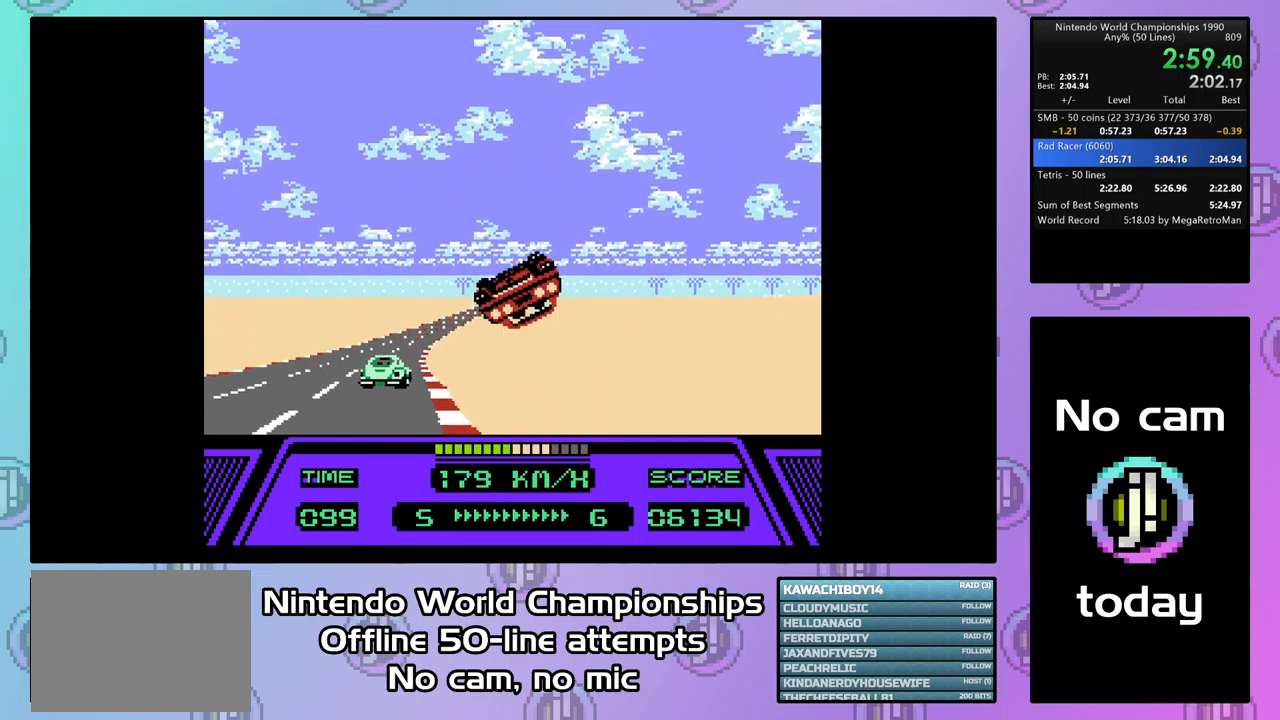
{"buttons": ["CIRCLE"], "events": [[67, "DPAD_RIGHT", "up"]]}
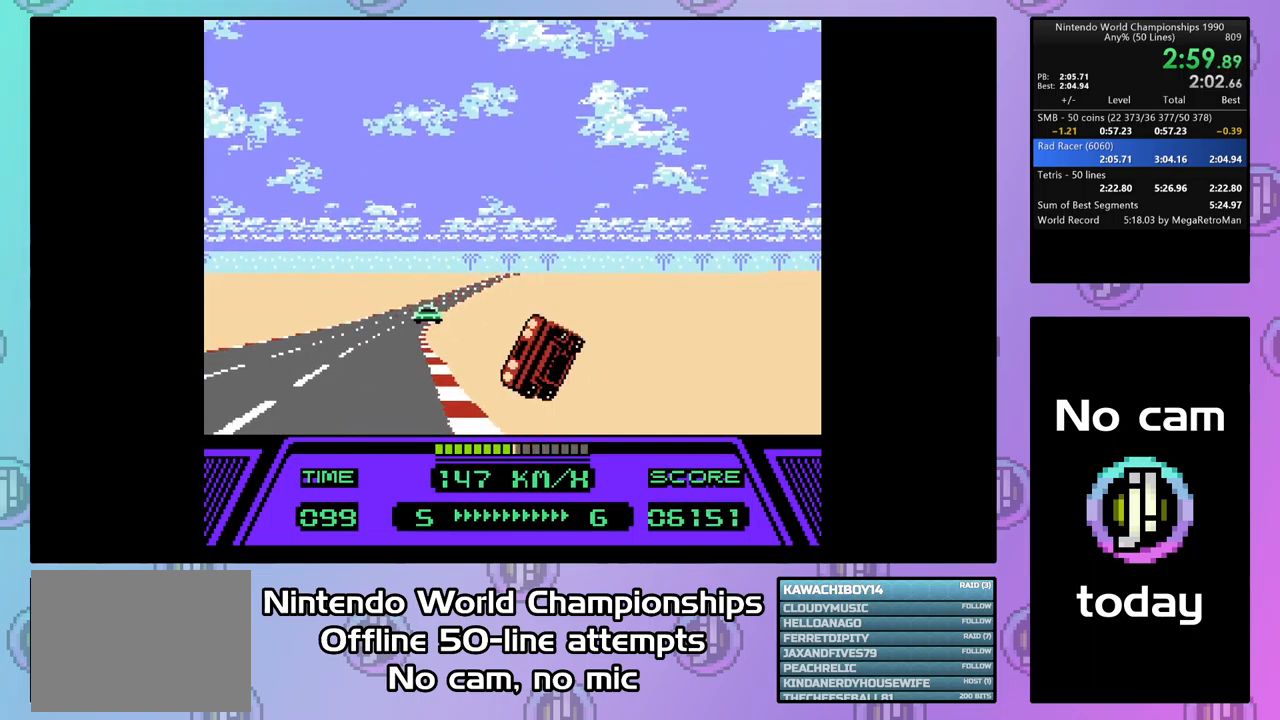
{"buttons": ["CIRCLE"], "events": []}
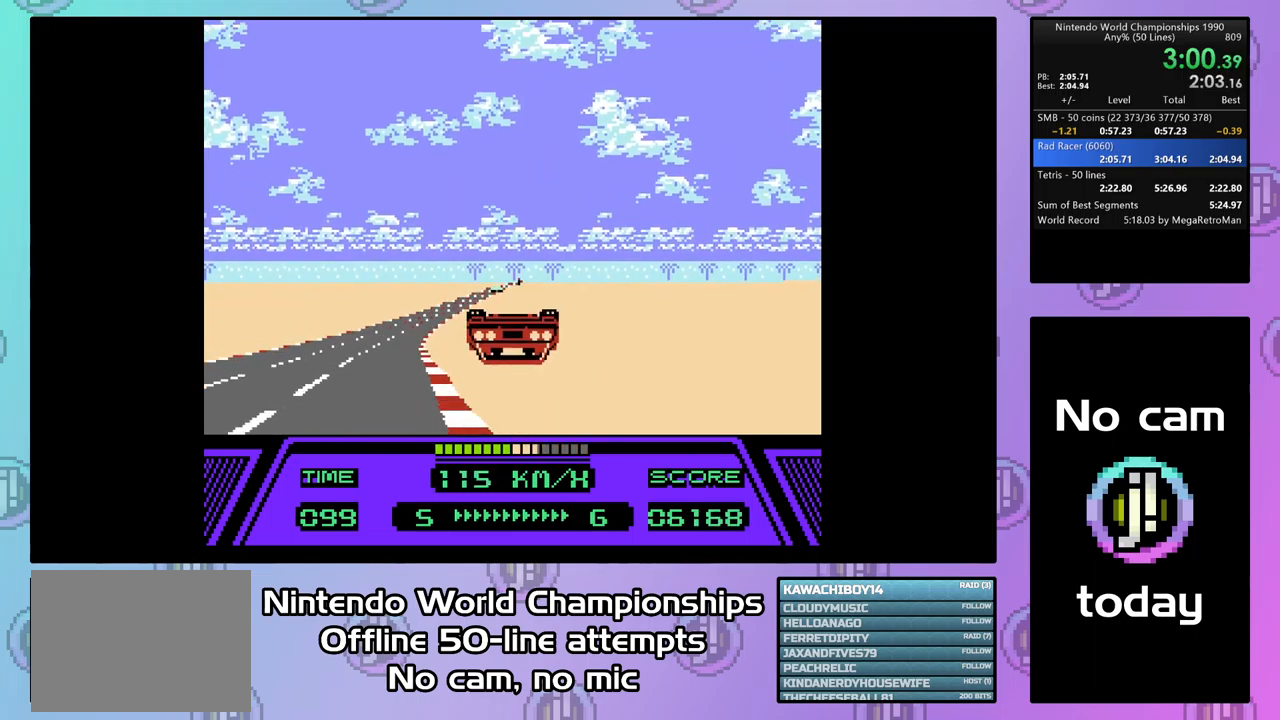
{"buttons": ["CIRCLE"], "events": []}
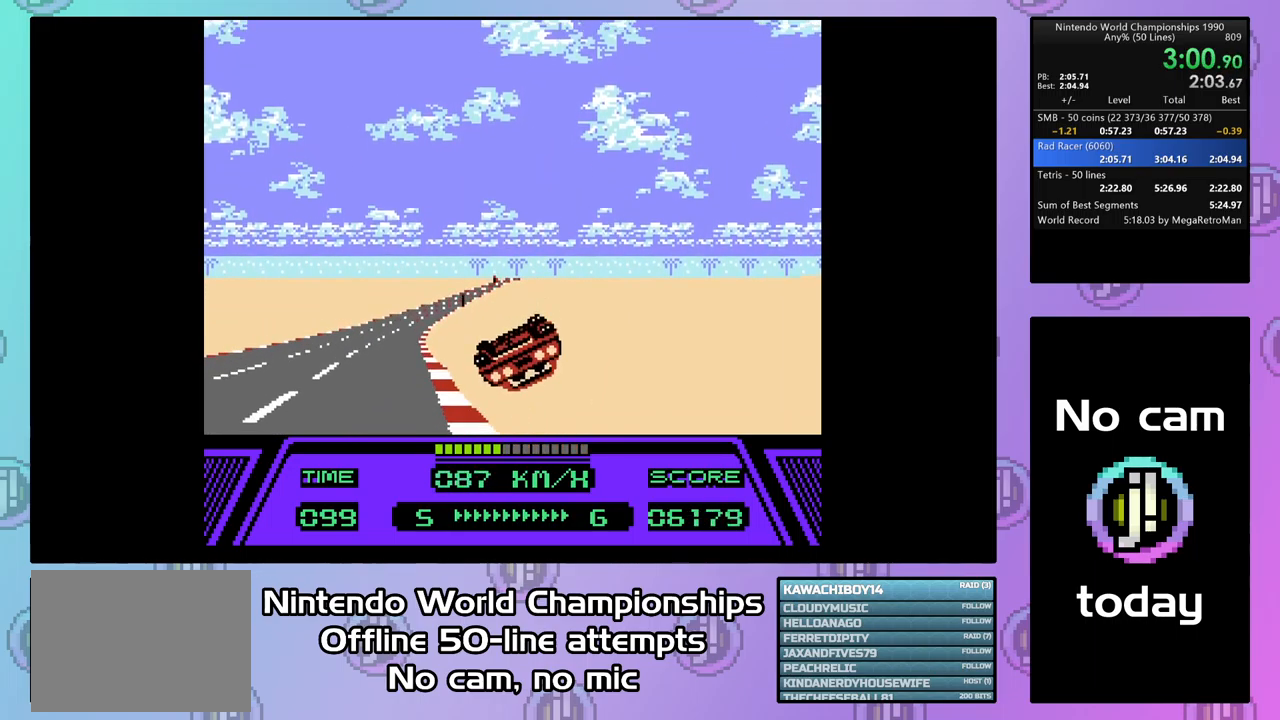
{"buttons": ["CIRCLE"], "events": []}
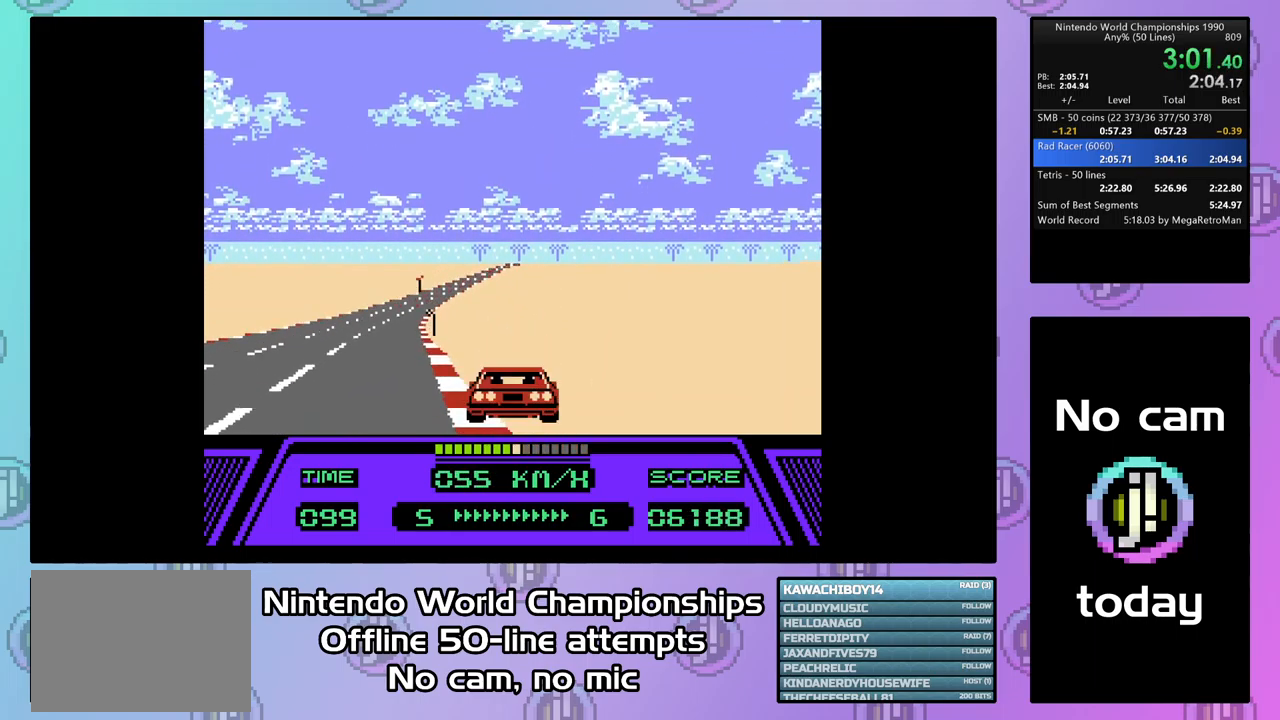
{"buttons": ["CIRCLE"], "events": []}
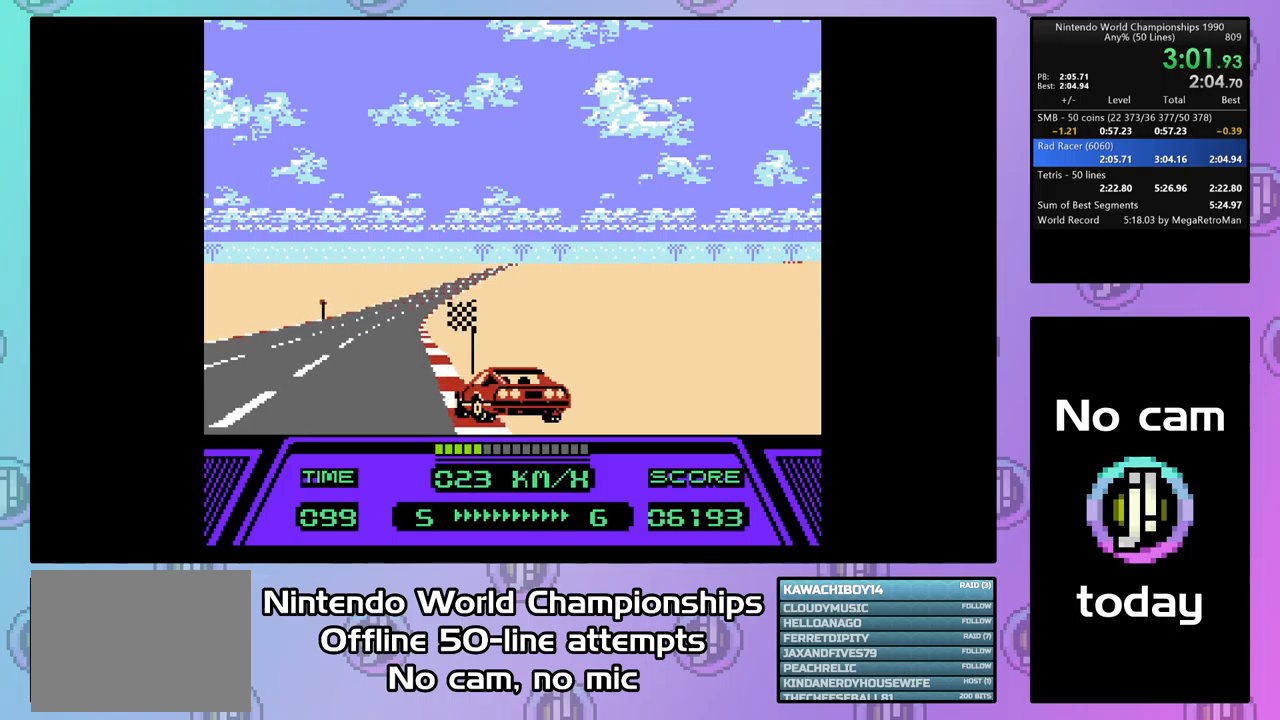
{"buttons": ["CIRCLE"], "events": []}
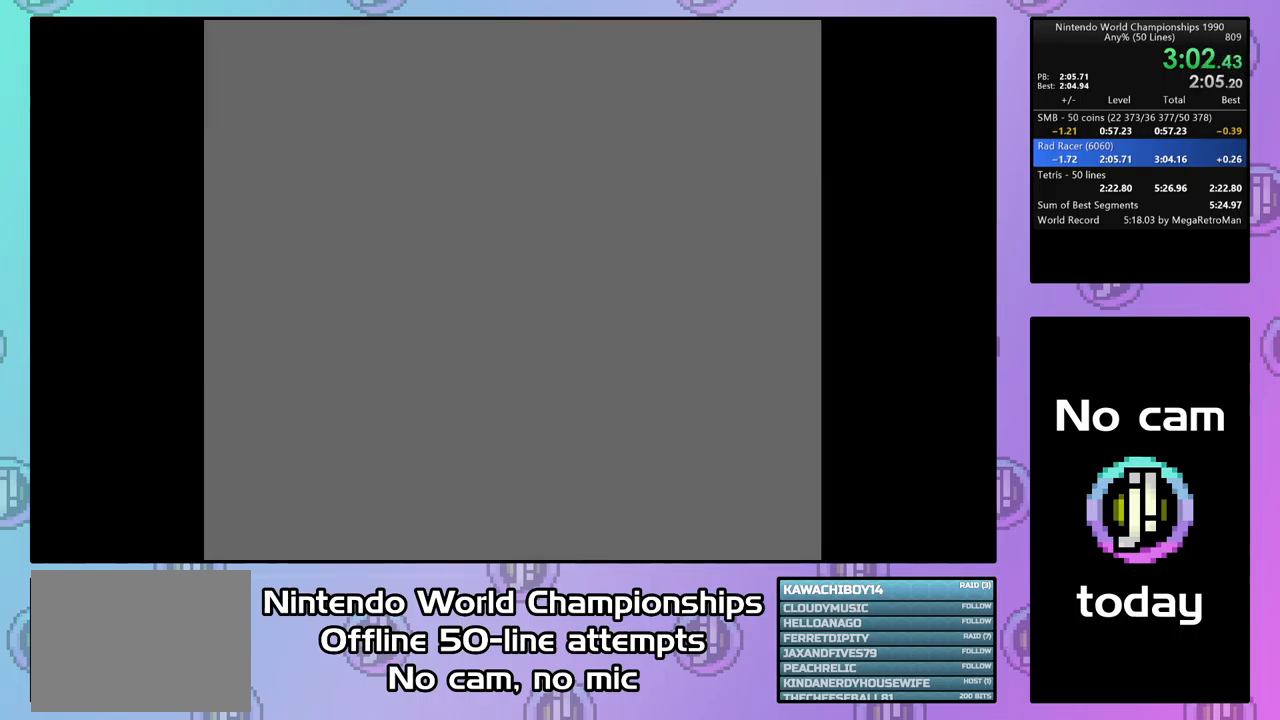
{"buttons": ["CROSS", "CIRCLE"], "events": [[500, "CROSS", "down"]]}
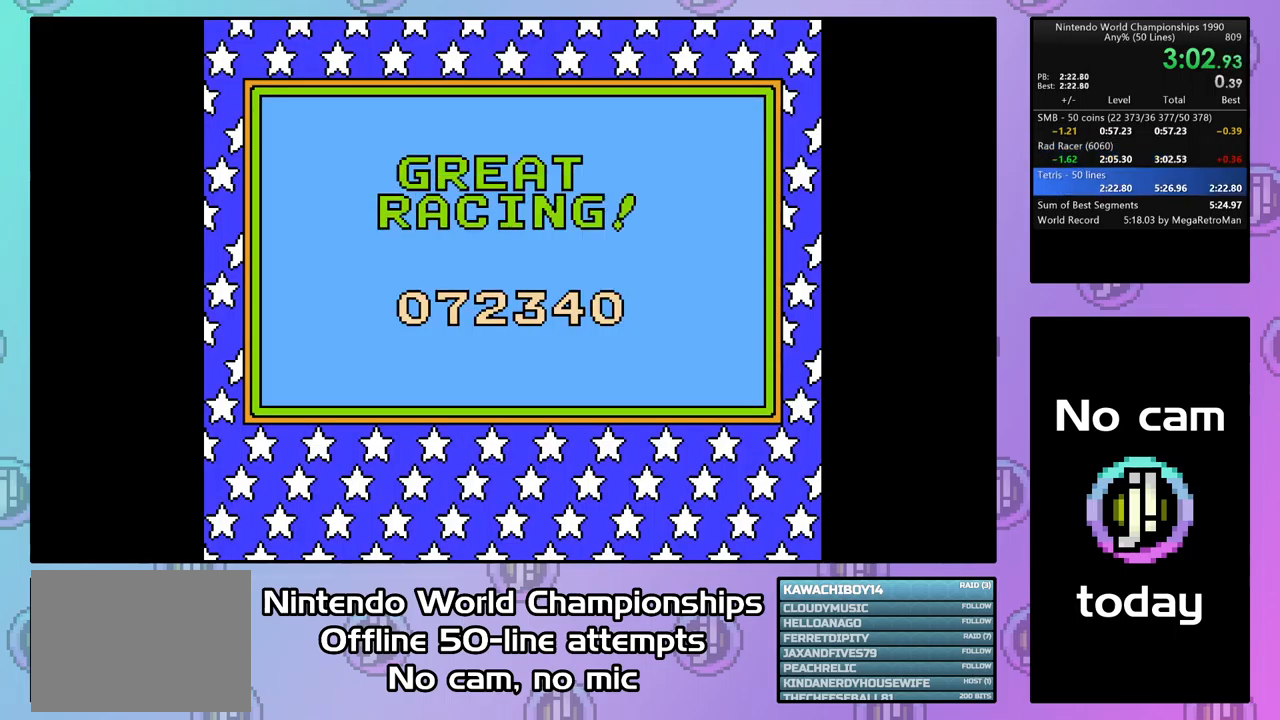
{"buttons": ["CROSS", "CIRCLE"], "events": [[67, "CIRCLE", "up"], [267, "CIRCLE", "down"], [400, "CROSS", "up"], [433, "CIRCLE", "up"], [500, "CIRCLE", "down"], [500, "CROSS", "down"]]}
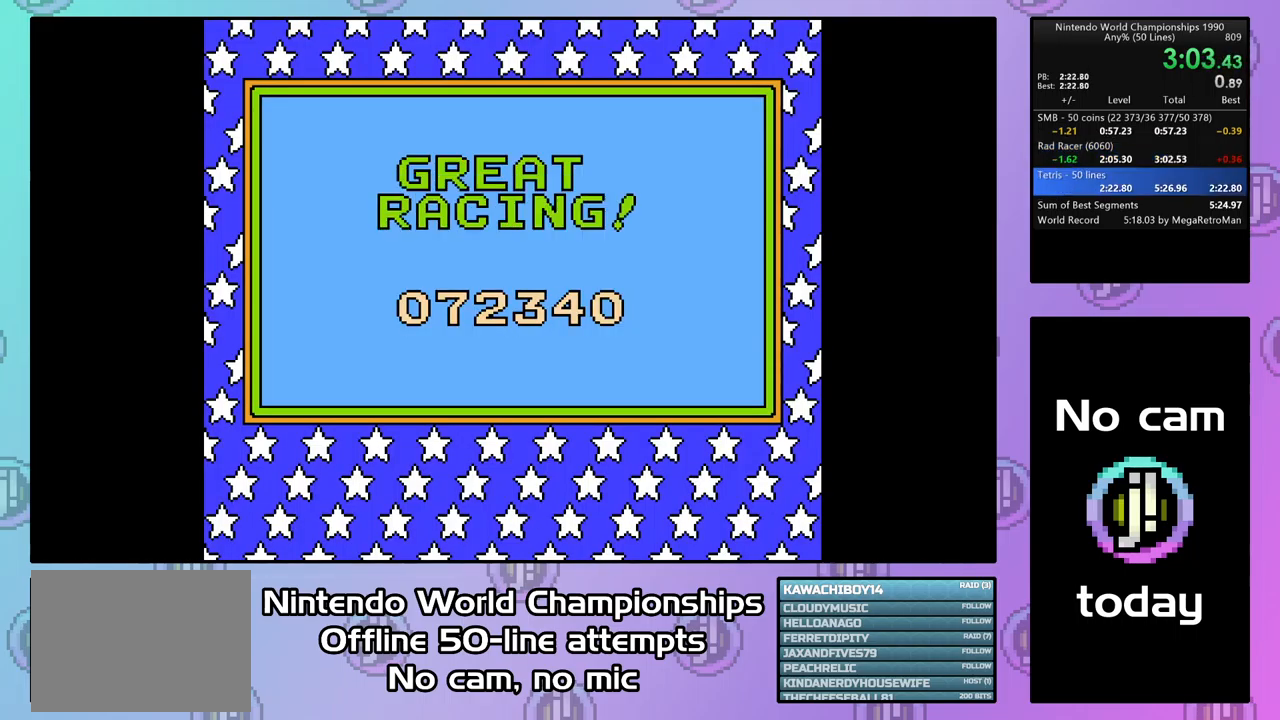
{"buttons": [], "events": [[100, "CIRCLE", "up"], [100, "CROSS", "up"], [167, "CIRCLE", "down"], [167, "CROSS", "down"], [267, "CIRCLE", "up"], [267, "CROSS", "up"], [300, "CIRCLE", "down"], [300, "CROSS", "down"], [400, "CIRCLE", "up"], [400, "CROSS", "up"]]}
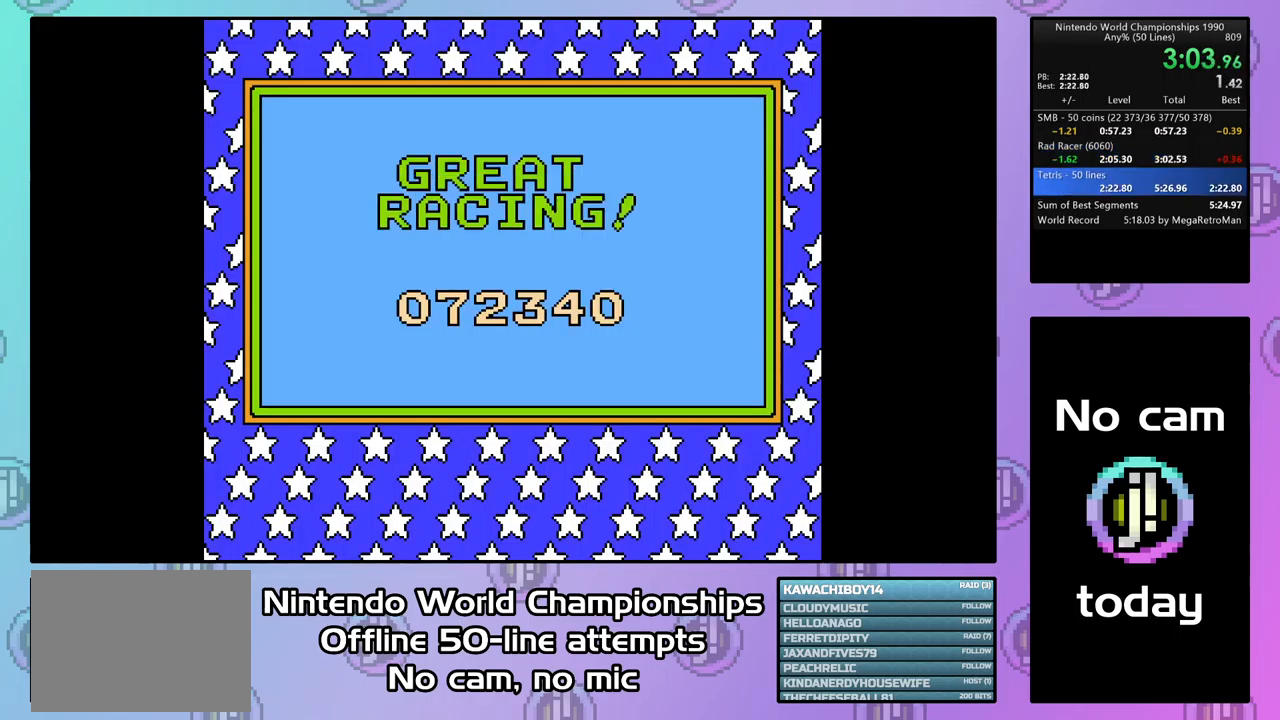
{"buttons": [], "events": []}
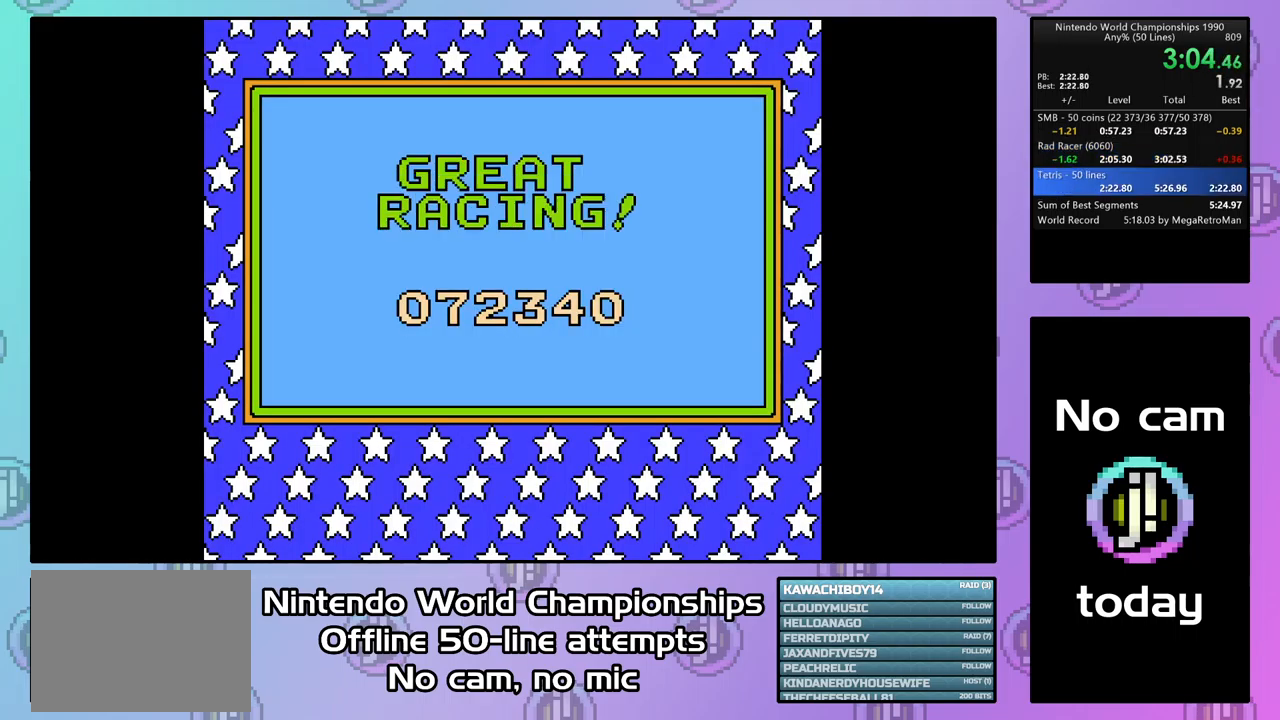
{"buttons": ["CROSS"], "events": [[233, "CROSS", "down"]]}
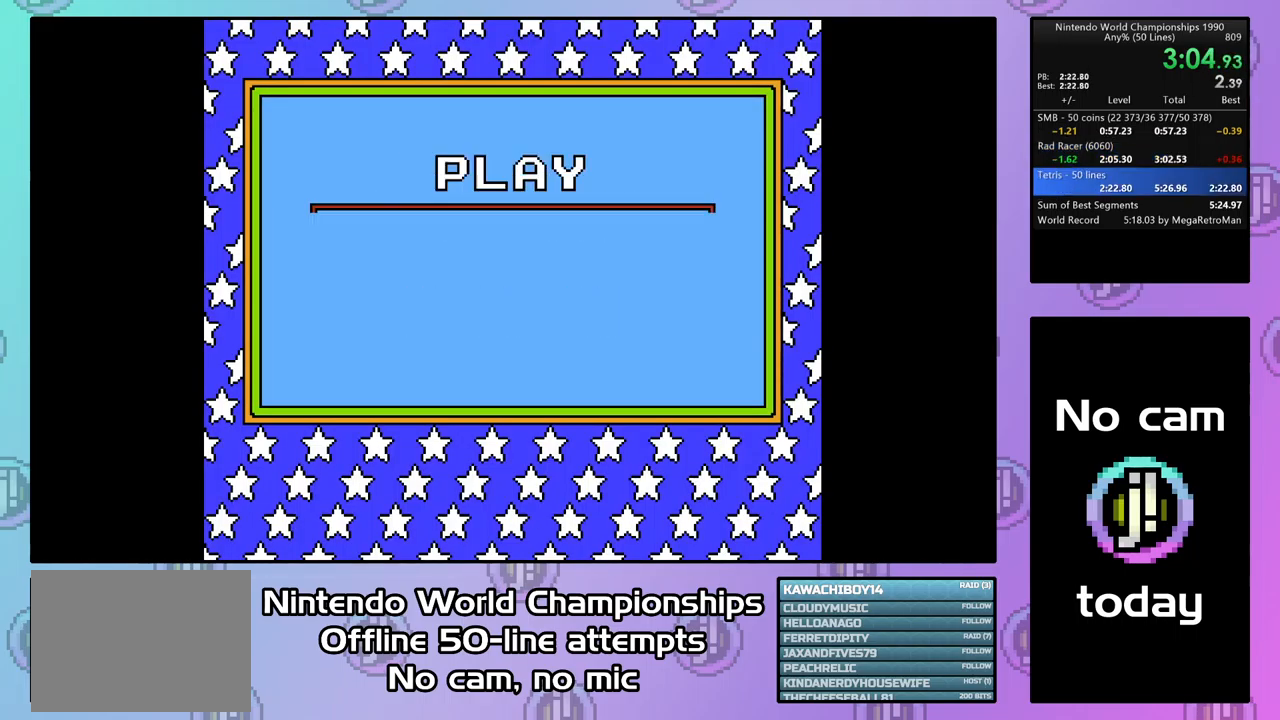
{"buttons": ["CROSS", "CIRCLE"], "events": [[33, "CIRCLE", "down"], [100, "CIRCLE", "up"], [133, "CROSS", "up"], [167, "CIRCLE", "down"], [167, "CROSS", "down"], [267, "CIRCLE", "up"], [300, "CROSS", "up"], [333, "CROSS", "down"], [367, "CIRCLE", "down"], [433, "CIRCLE", "up"], [500, "CIRCLE", "down"]]}
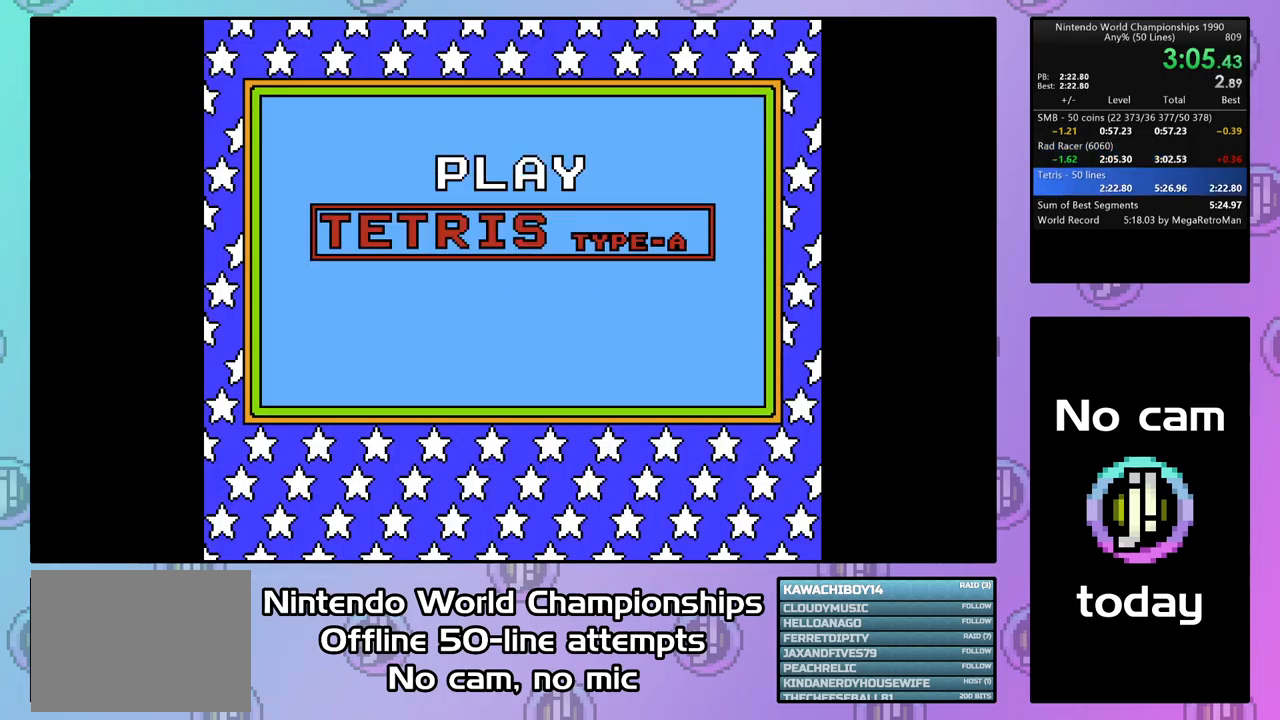
{"buttons": ["CROSS"], "events": [[100, "CIRCLE", "up"], [167, "CIRCLE", "down"], [267, "CIRCLE", "up"], [333, "CIRCLE", "down"], [433, "CIRCLE", "up"]]}
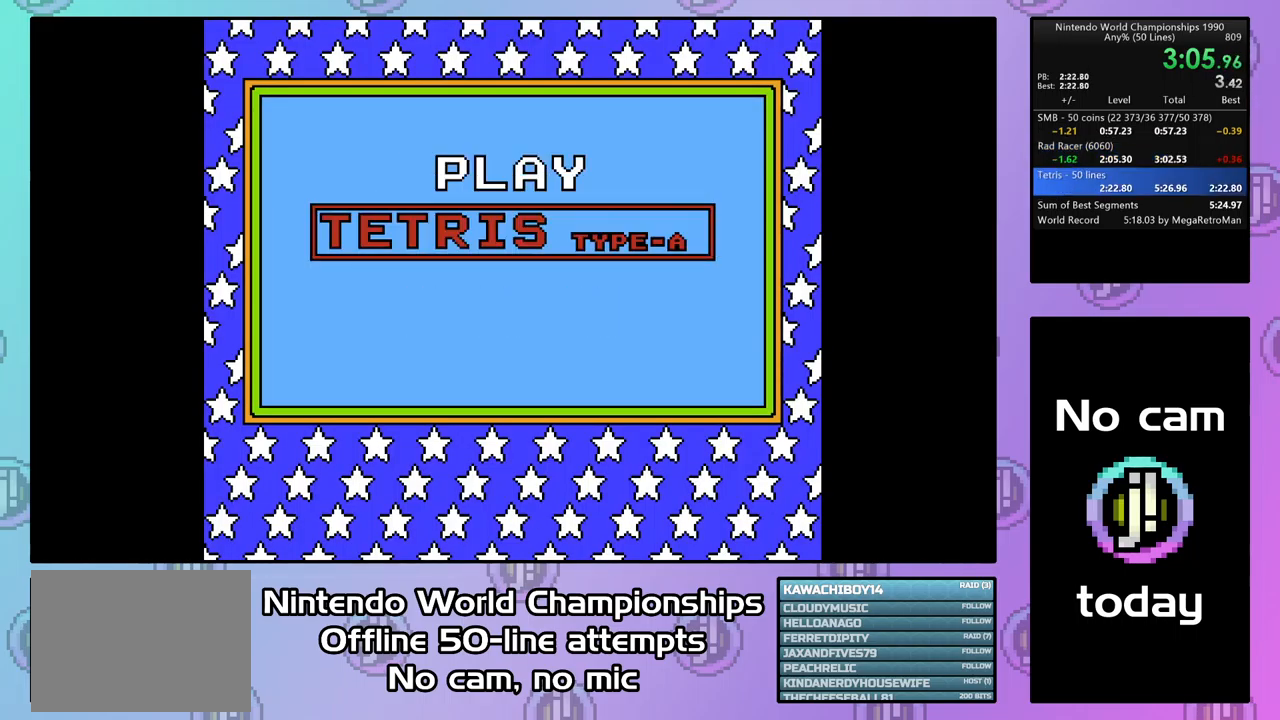
{"buttons": ["CROSS"], "events": [[133, "CROSS", "up"], [167, "CROSS", "down"], [200, "CIRCLE", "down"], [300, "CIRCLE", "up"], [400, "CIRCLE", "down"], [467, "CIRCLE", "up"]]}
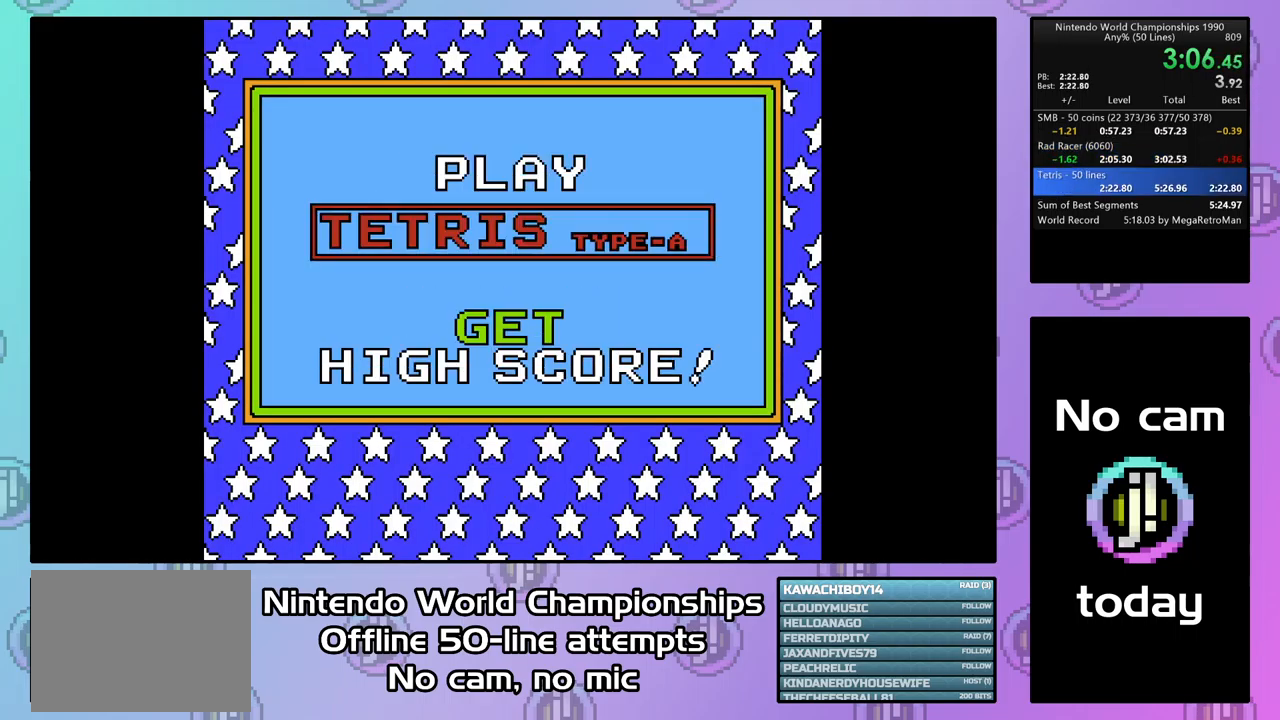
{"buttons": ["CROSS"], "events": [[33, "CIRCLE", "down"], [133, "CIRCLE", "up"], [433, "CIRCLE", "down"], [500, "CIRCLE", "up"]]}
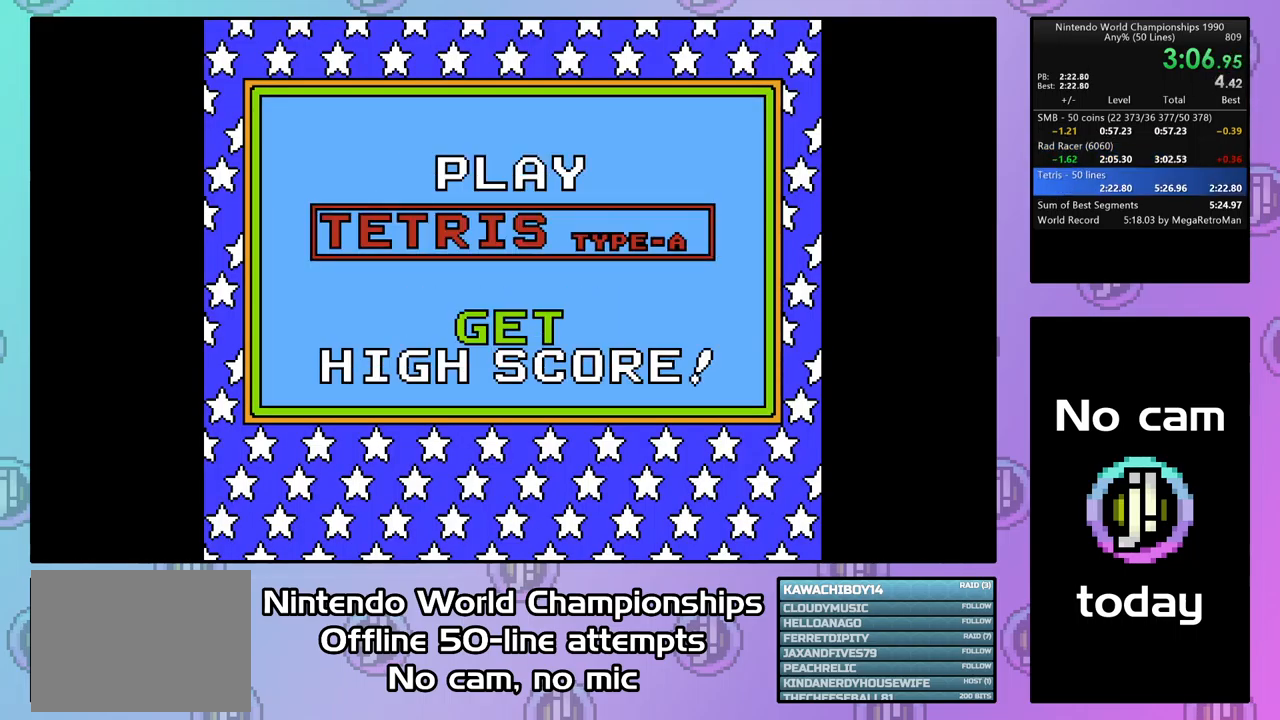
{"buttons": ["CROSS", "CIRCLE"], "events": [[100, "CIRCLE", "down"], [201, "CIRCLE", "up"], [234, "CIRCLE", "down"], [367, "CIRCLE", "up"], [434, "CIRCLE", "down"]]}
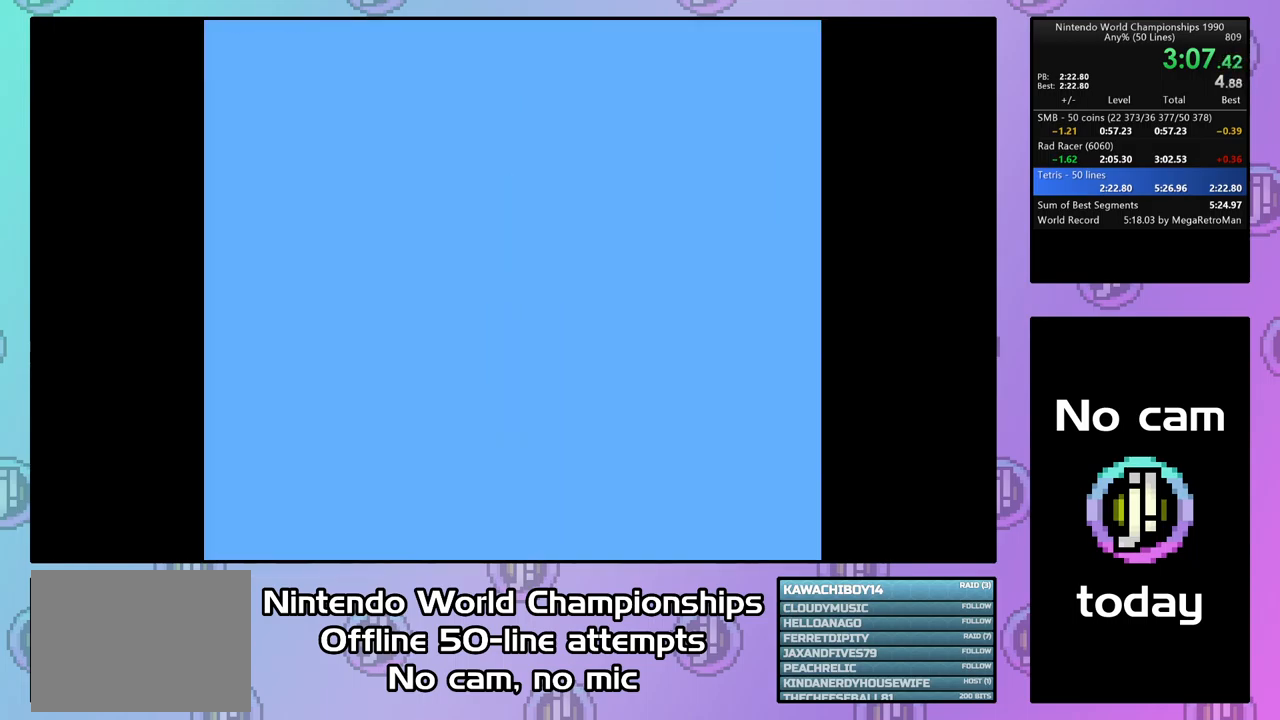
{"buttons": ["CROSS"], "events": [[67, "CIRCLE", "up"], [167, "CIRCLE", "down"], [234, "CIRCLE", "up"], [334, "CIRCLE", "down"], [434, "CIRCLE", "up"], [467, "CROSS", "up"], [500, "CROSS", "down"]]}
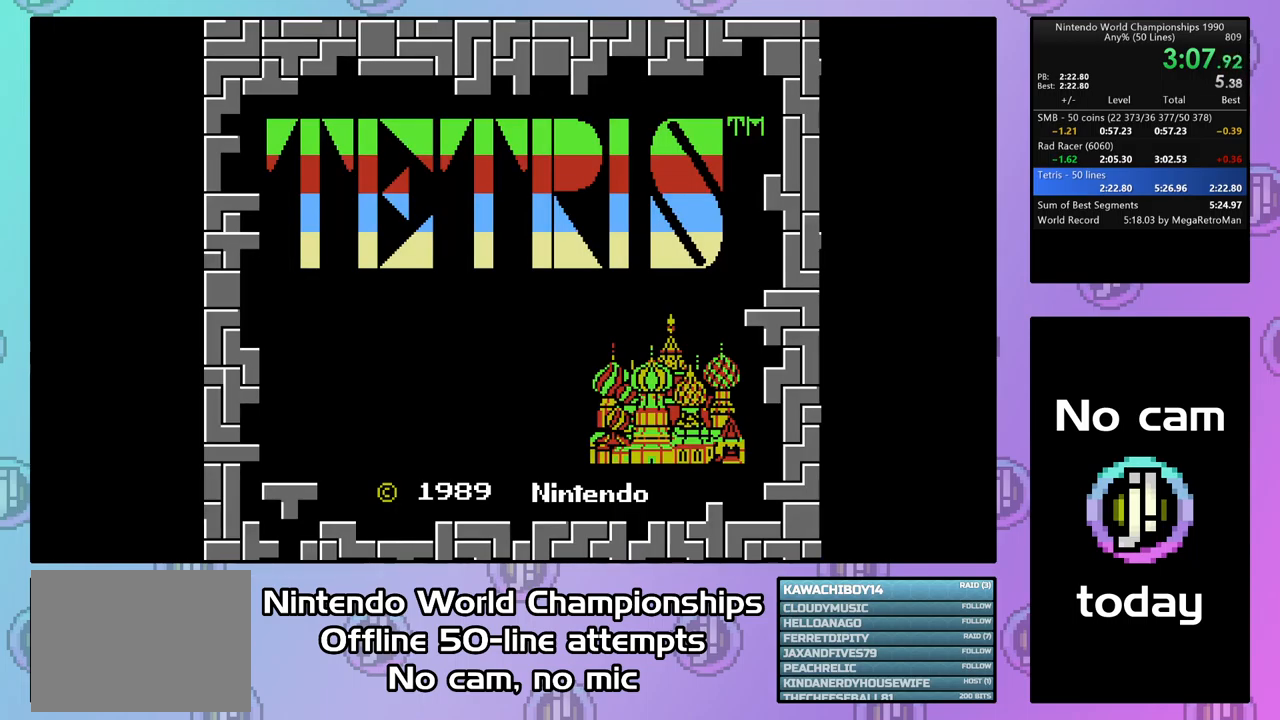
{"buttons": ["DPAD_RIGHT"], "events": [[100, "CIRCLE", "down"], [200, "CIRCLE", "up"], [267, "DPAD_RIGHT", "down"], [367, "CROSS", "up"]]}